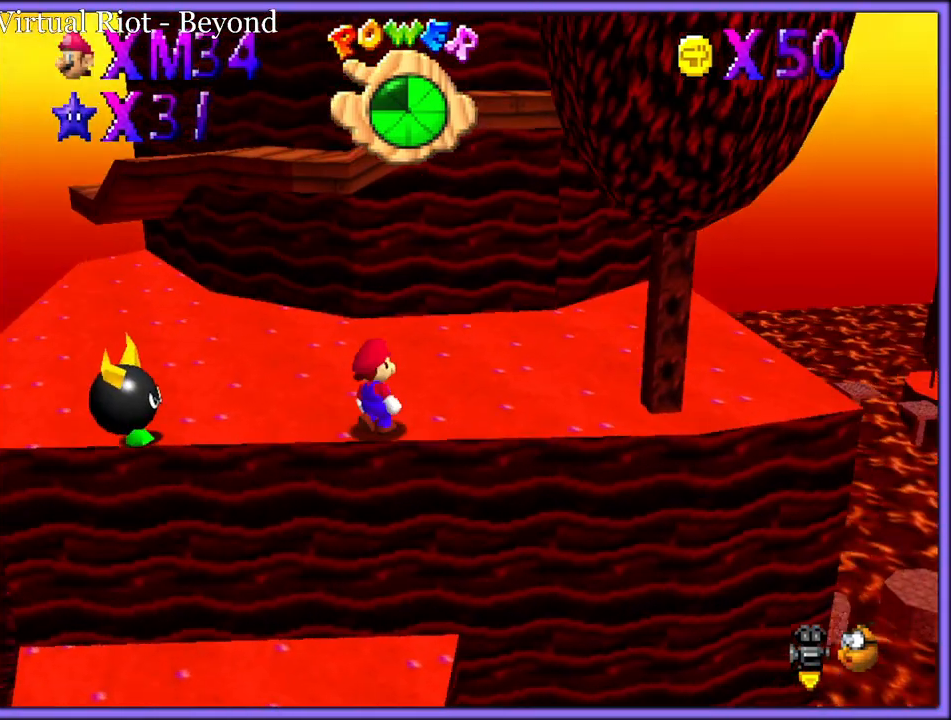
Gameplay with a controller (Nintendo layout); each line is a JSON object with the inputs held at the frame after it (dt_ms = milliseconds from this image to that frame). "button_events" lists button changes between this image and that frame as [ms after this image, input, new state], when the widget could be followed in between (sticks are given only as held states). Not read: L1 L3 R3.
{"dt_ms": 500, "buttons": [], "left_stick": "down-left", "button_events": [[183, "A", "down"], [200, "B", "down"], [283, "A", "up"], [300, "B", "up"]]}
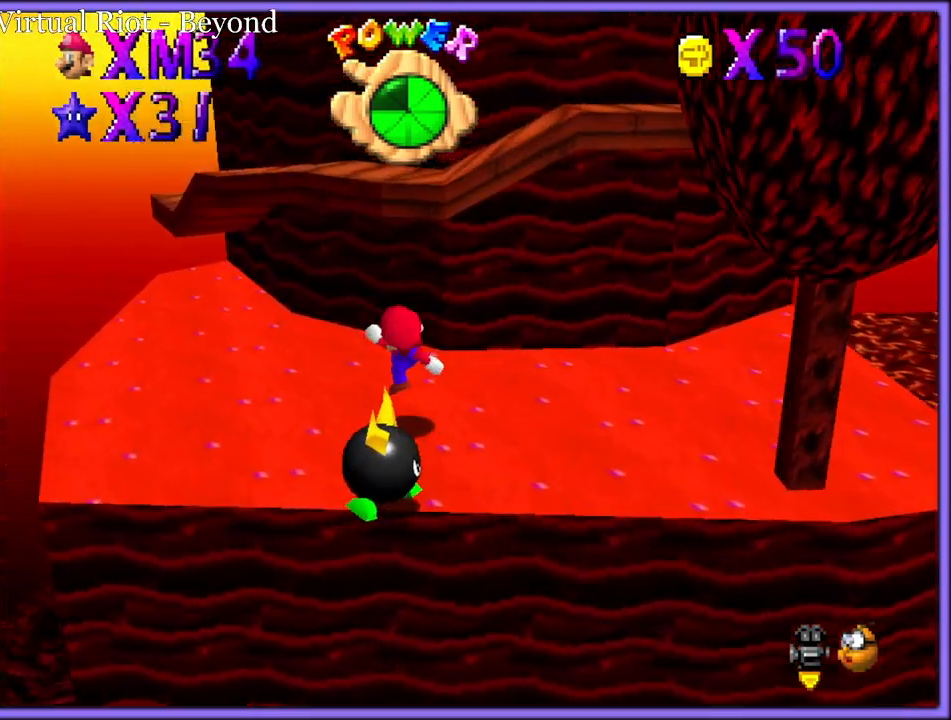
{"dt_ms": 500, "buttons": ["C_LEFT"], "left_stick": "right", "button_events": [[83, "A", "down"], [400, "A", "up"], [483, "C_LEFT", "down"]]}
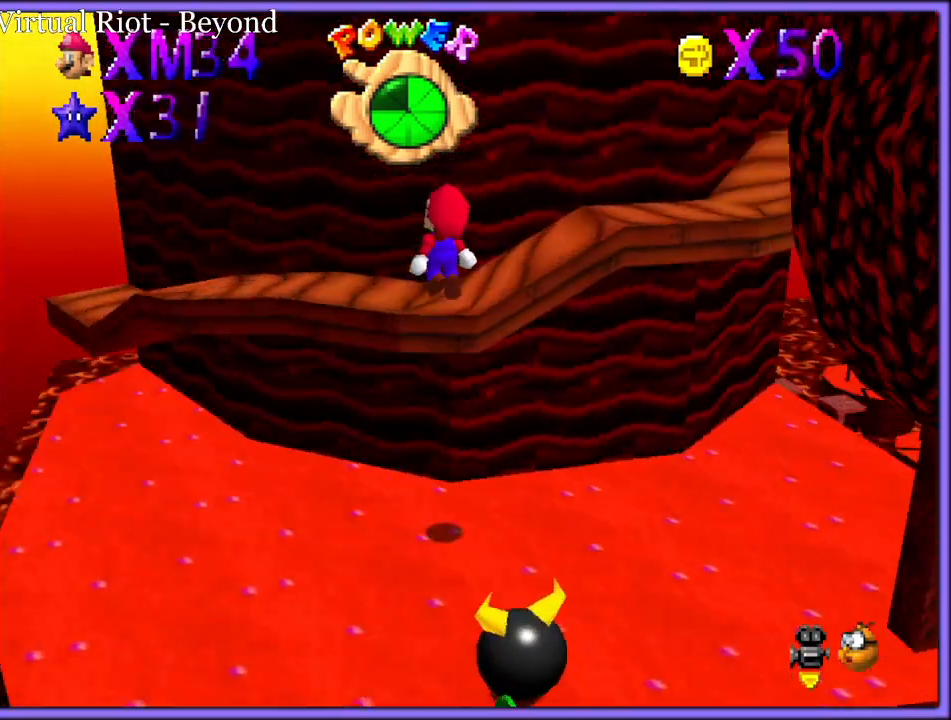
{"dt_ms": 500, "buttons": [], "left_stick": "up-right", "button_events": [[167, "C_LEFT", "up"]]}
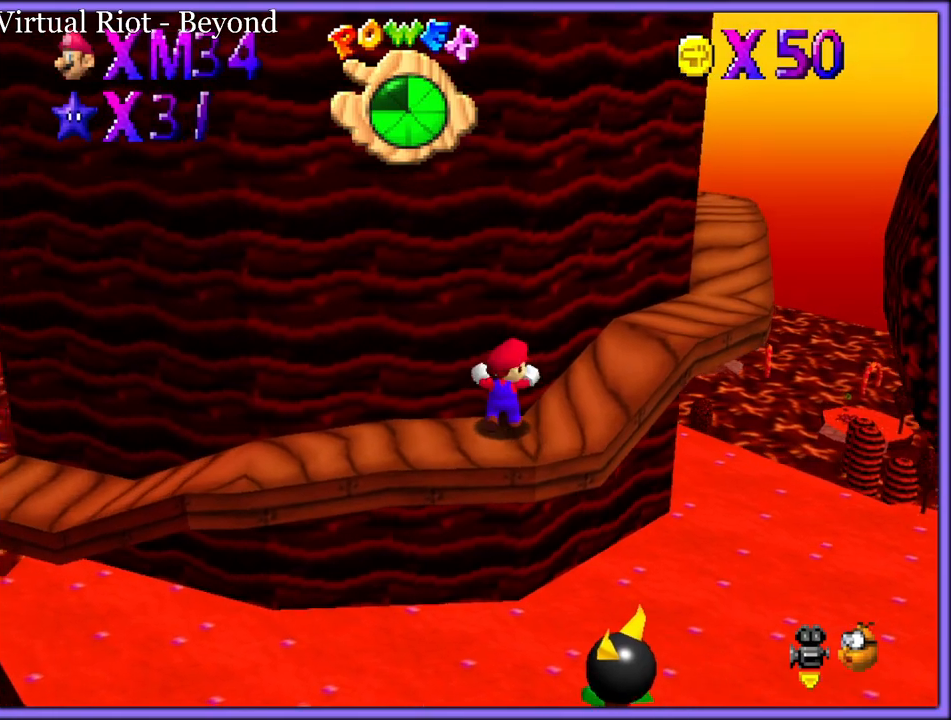
{"dt_ms": 500, "buttons": ["B"], "left_stick": "up-right", "button_events": [[133, "A", "down"], [450, "B", "down"], [467, "A", "up"]]}
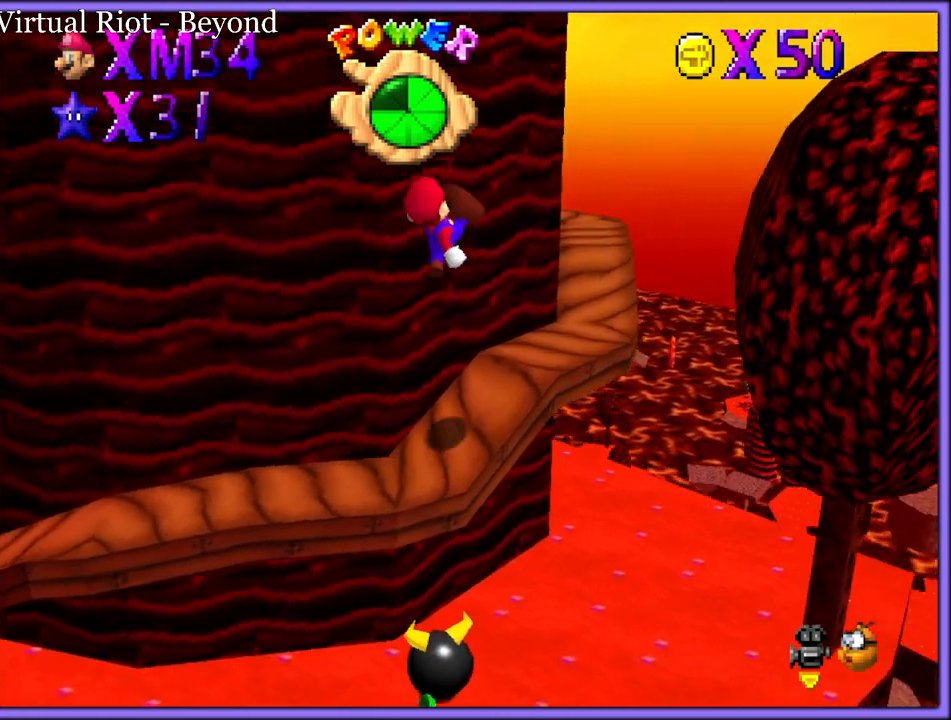
{"dt_ms": 500, "buttons": ["C_RIGHT"], "left_stick": "up-right", "button_events": [[33, "B", "up"], [467, "C_RIGHT", "down"]]}
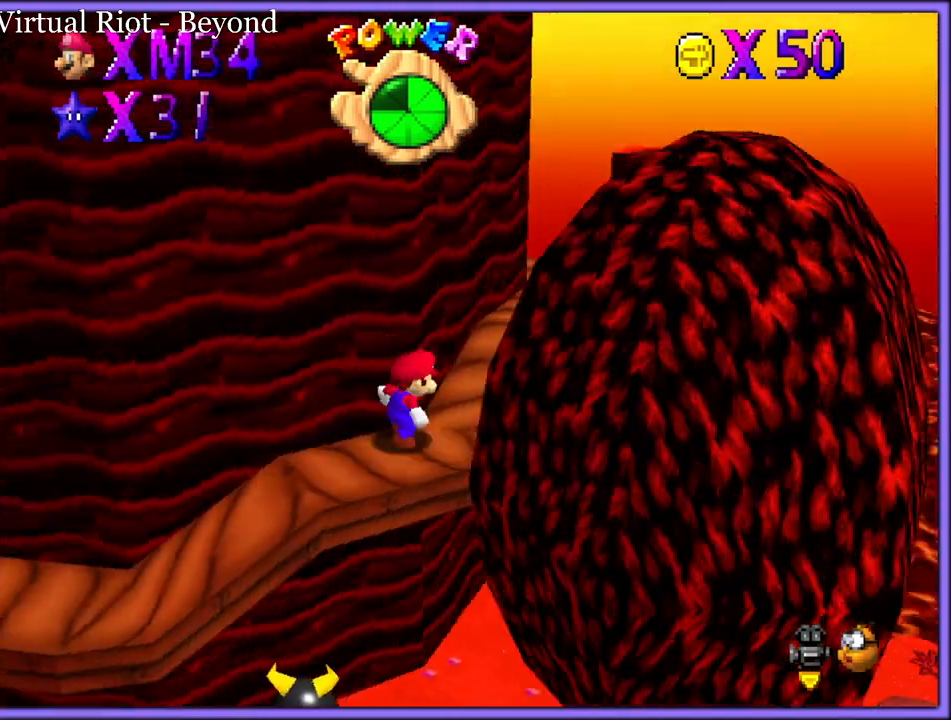
{"dt_ms": 500, "buttons": ["A"], "left_stick": "up-left", "button_events": [[83, "C_RIGHT", "up"], [400, "A", "down"]]}
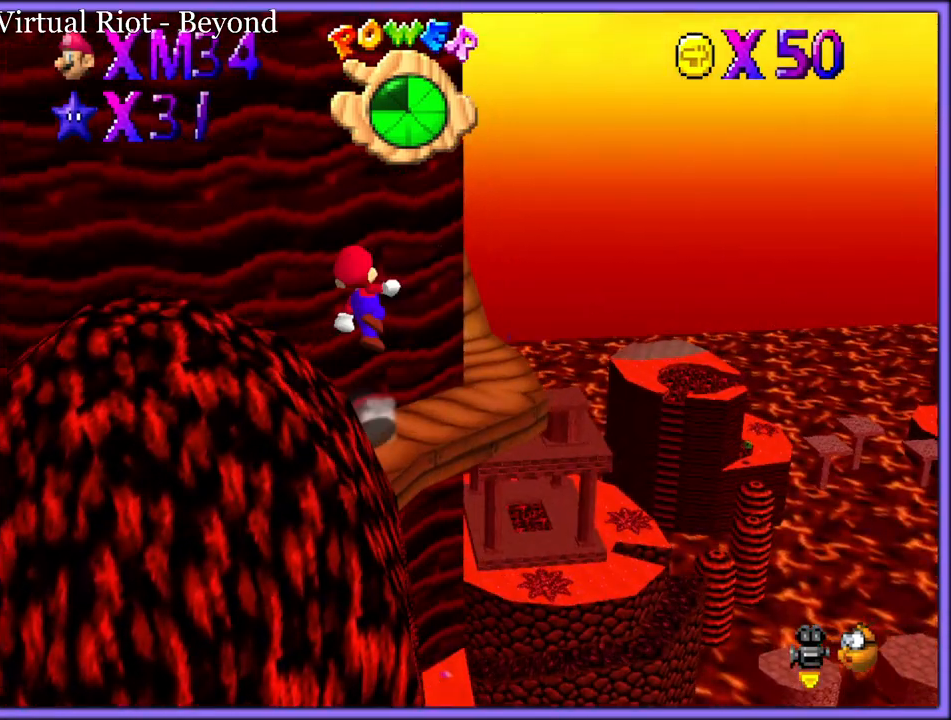
{"dt_ms": 500, "buttons": [], "left_stick": "right", "button_events": [[17, "A", "up"], [133, "C_RIGHT", "down"], [150, "C_DOWN", "down"], [167, "C_DOWN", "up"], [233, "C_DOWN", "down"], [250, "C_DOWN", "up"], [267, "C_RIGHT", "up"]]}
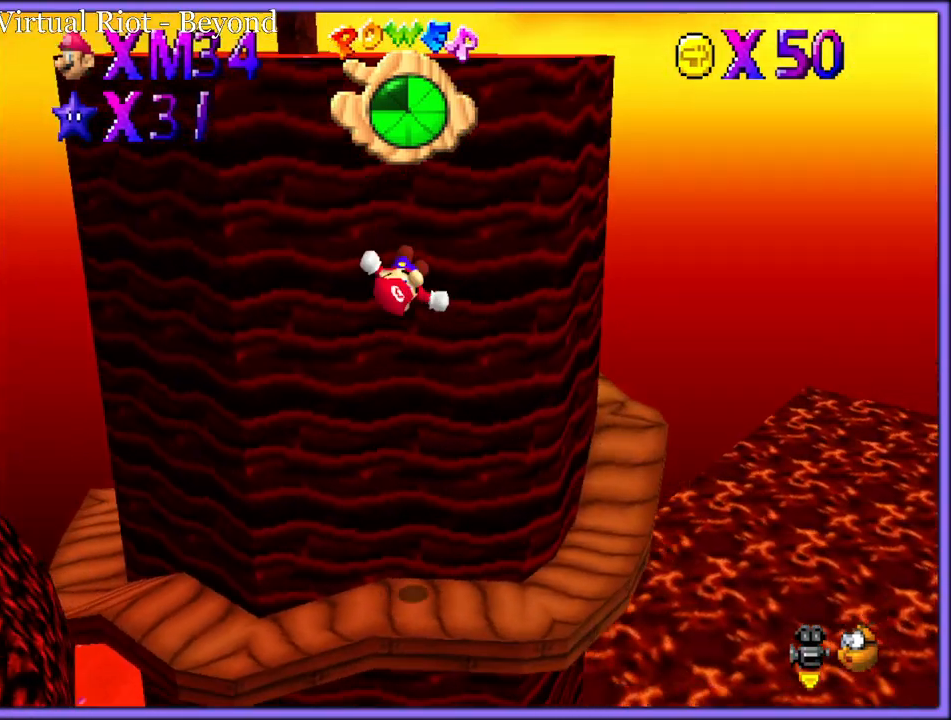
{"dt_ms": 500, "buttons": [], "left_stick": "right", "button_events": [[300, "C_RIGHT", "down"], [417, "C_RIGHT", "up"]]}
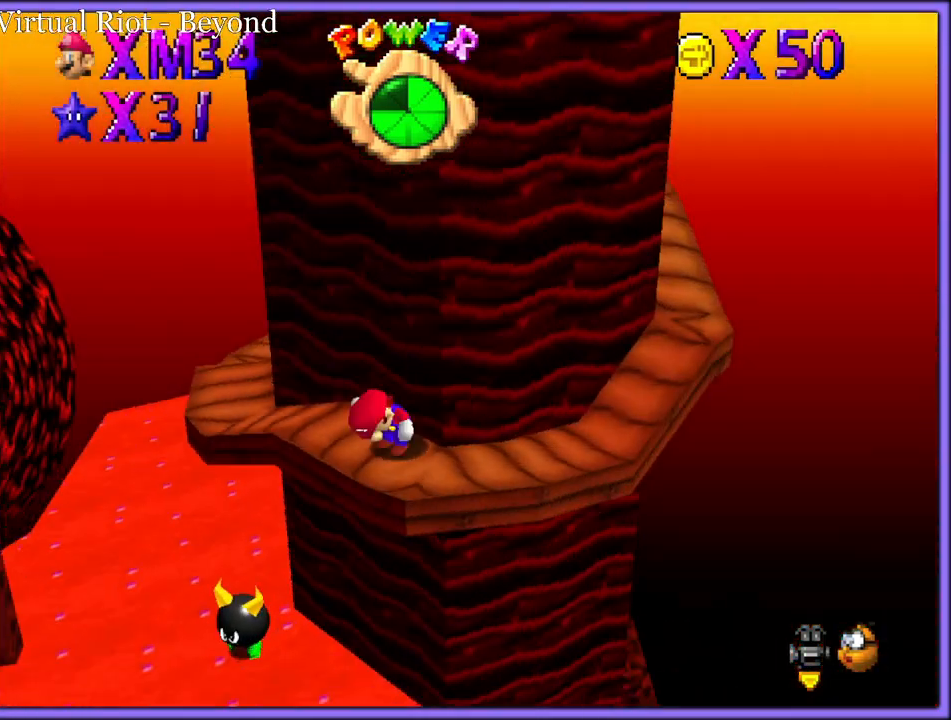
{"dt_ms": 500, "buttons": [], "left_stick": "right", "button_events": [[150, "C_LEFT", "down"], [317, "C_LEFT", "up"]]}
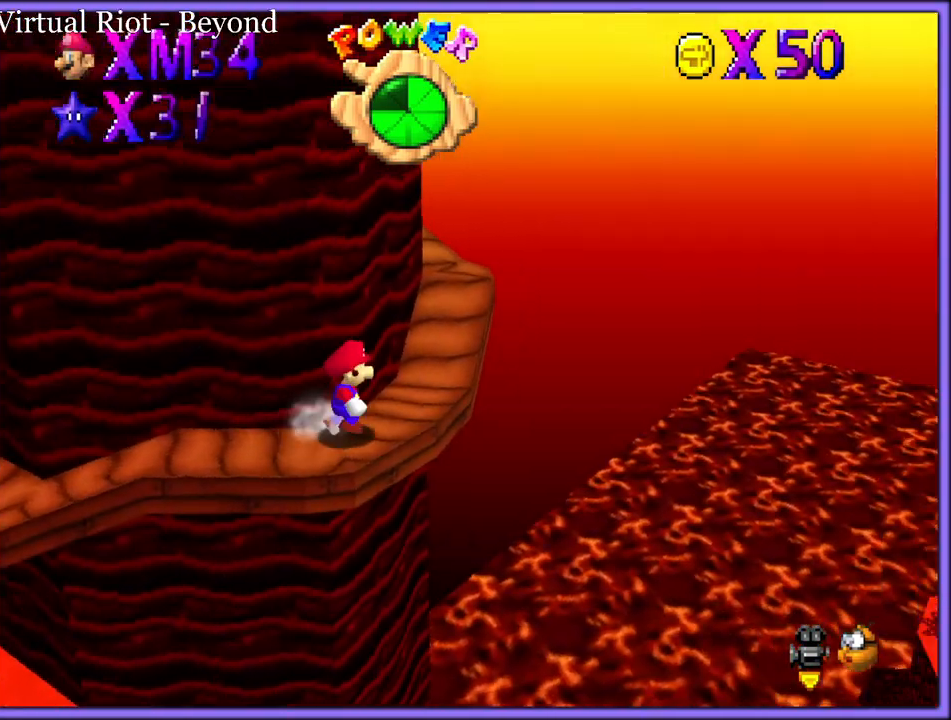
{"dt_ms": 500, "buttons": ["C_RIGHT"], "left_stick": "up-right", "button_events": [[167, "B", "down"], [183, "A", "down"], [300, "A", "up"], [300, "B", "up"], [417, "C_RIGHT", "down"]]}
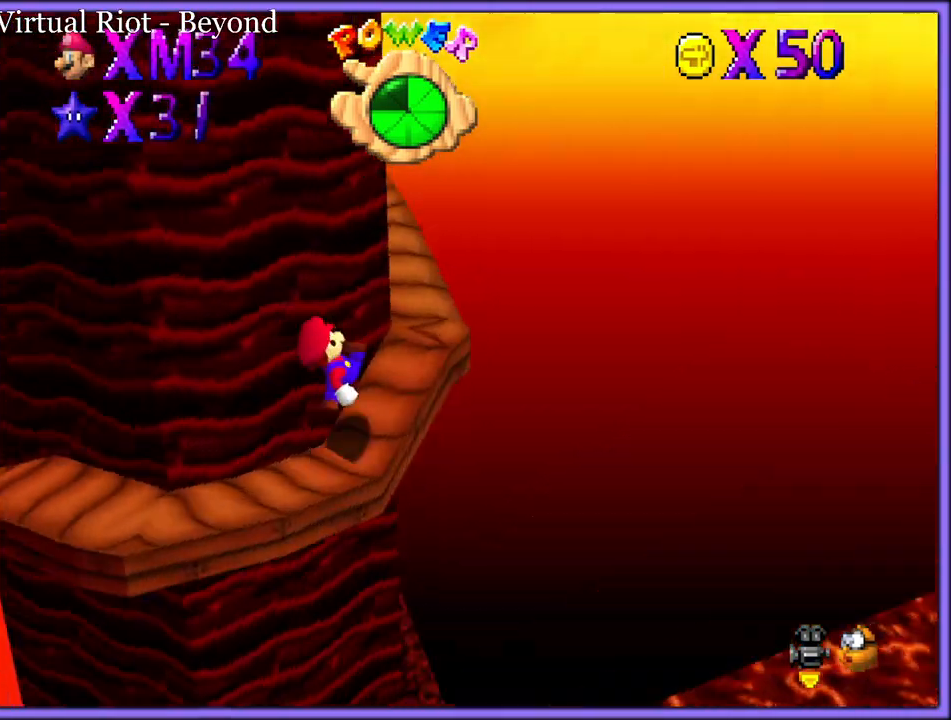
{"dt_ms": 1000, "buttons": [], "left_stick": "left", "button_events": [[50, "C_RIGHT", "up"], [267, "A", "down"], [417, "A", "up"]]}
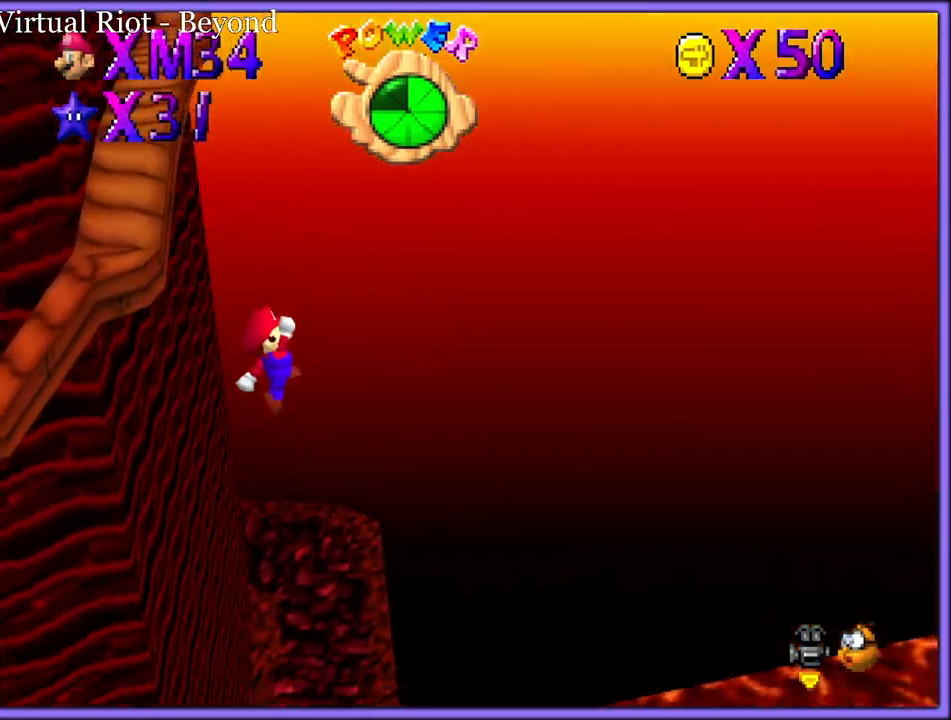
{"dt_ms": 500, "buttons": [], "left_stick": "left", "button_events": []}
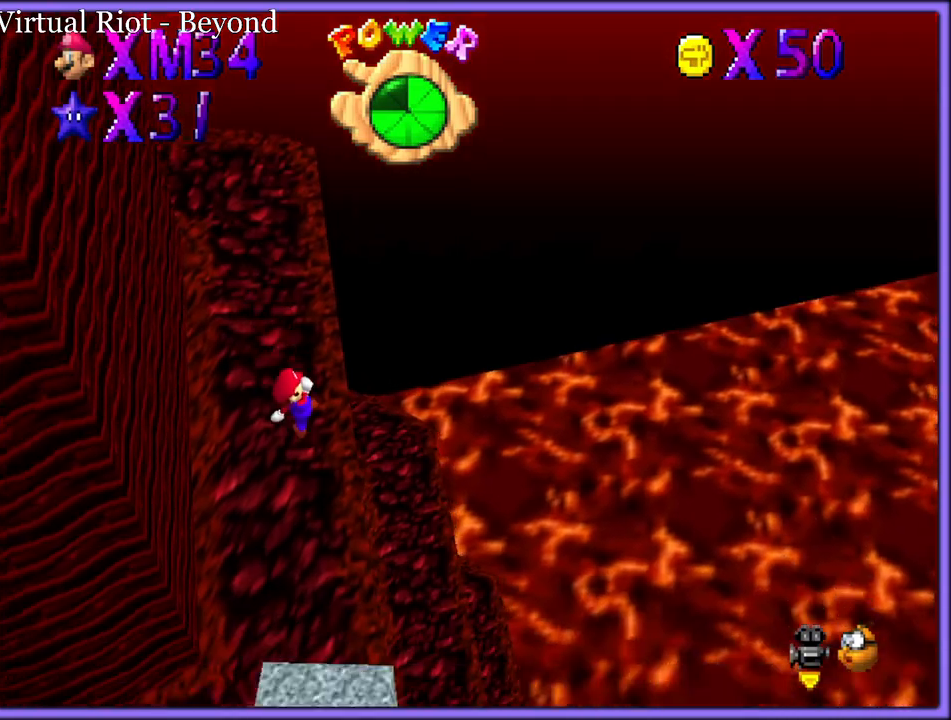
{"dt_ms": 500, "buttons": [], "left_stick": "left", "button_events": []}
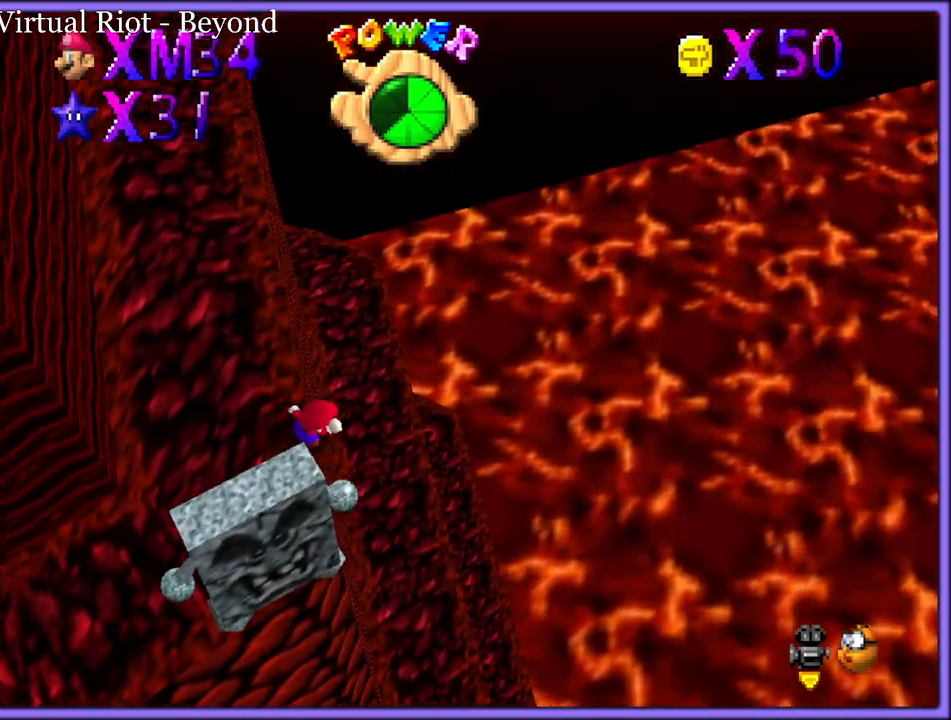
{"dt_ms": 500, "buttons": [], "left_stick": "center", "button_events": [[433, "A", "down"], [500, "A", "up"]]}
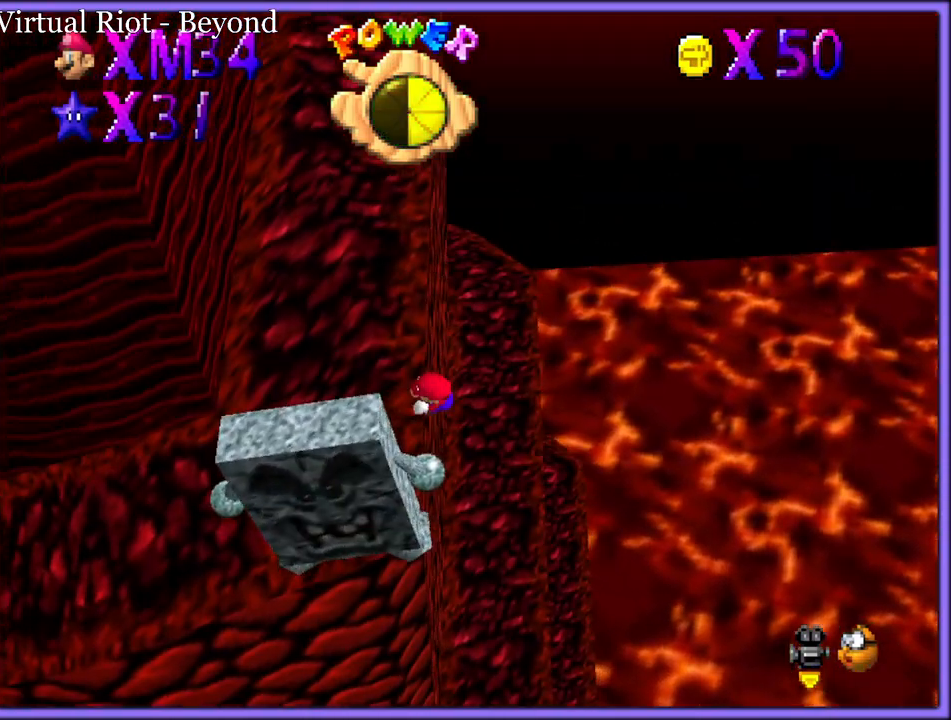
{"dt_ms": 500, "buttons": [], "left_stick": "left", "button_events": [[133, "C_RIGHT", "down"], [150, "C_DOWN", "down"], [167, "C_DOWN", "up"], [233, "C_RIGHT", "up"]]}
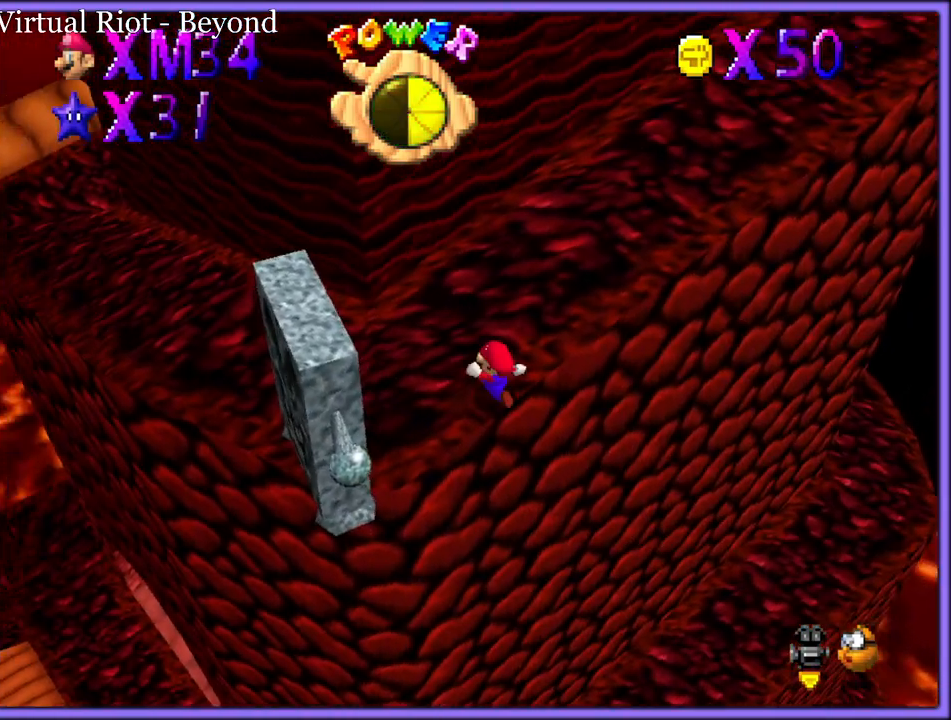
{"dt_ms": 500, "buttons": ["A"], "left_stick": "left", "button_events": [[133, "A", "down"]]}
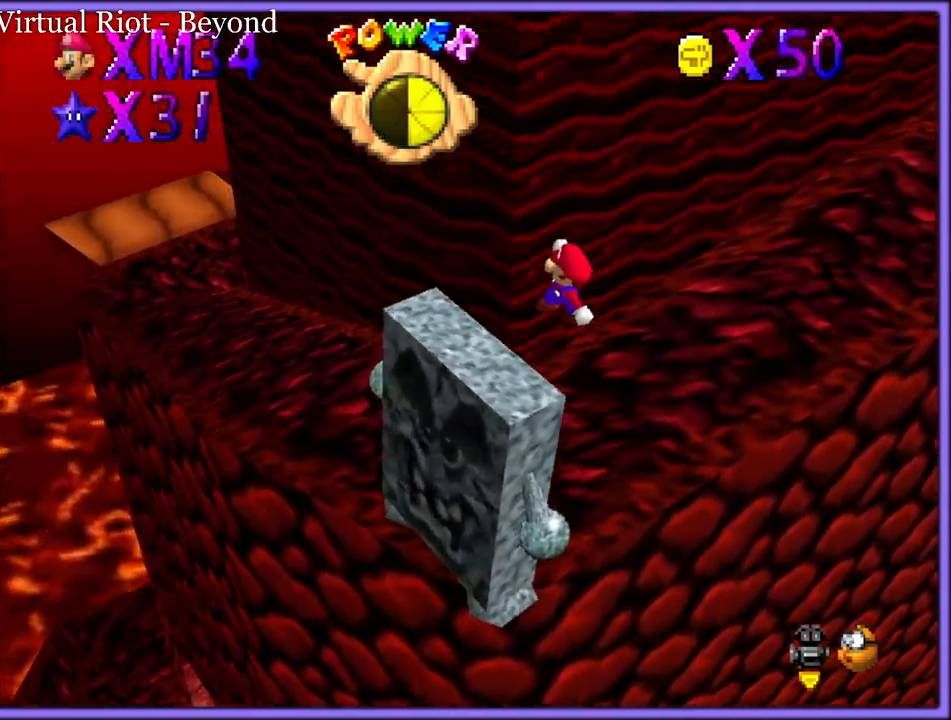
{"dt_ms": 500, "buttons": ["A"], "left_stick": "up-left", "button_events": [[33, "A", "up"], [367, "B", "down"], [467, "B", "up"], [483, "A", "down"]]}
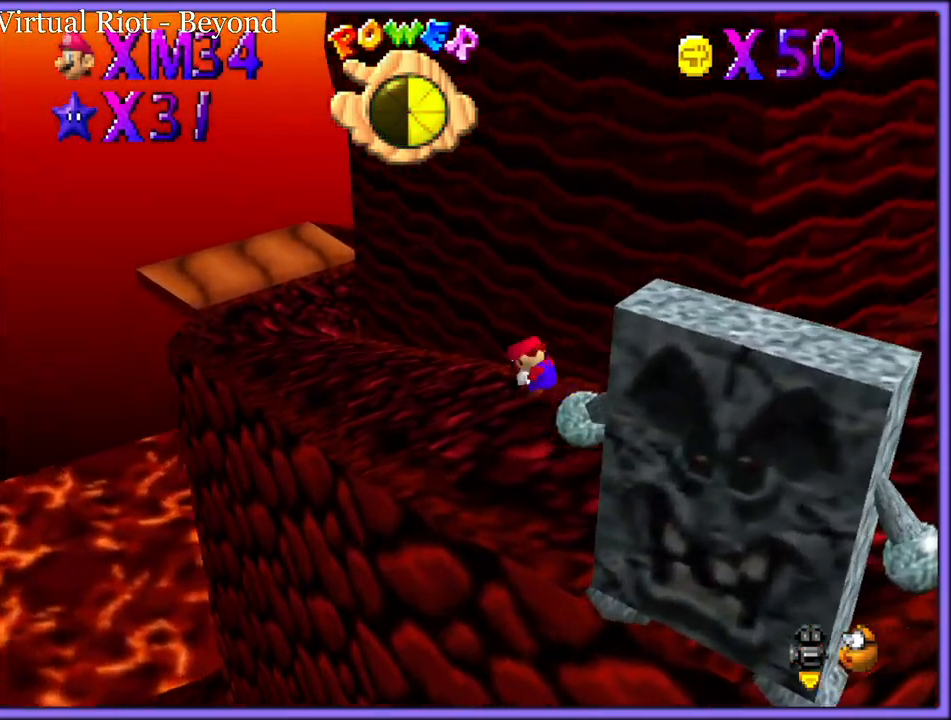
{"dt_ms": 1000, "buttons": [], "left_stick": "down", "button_events": [[50, "B", "down"], [167, "A", "up"], [167, "B", "up"], [400, "C_LEFT", "down"], [533, "C_LEFT", "up"]]}
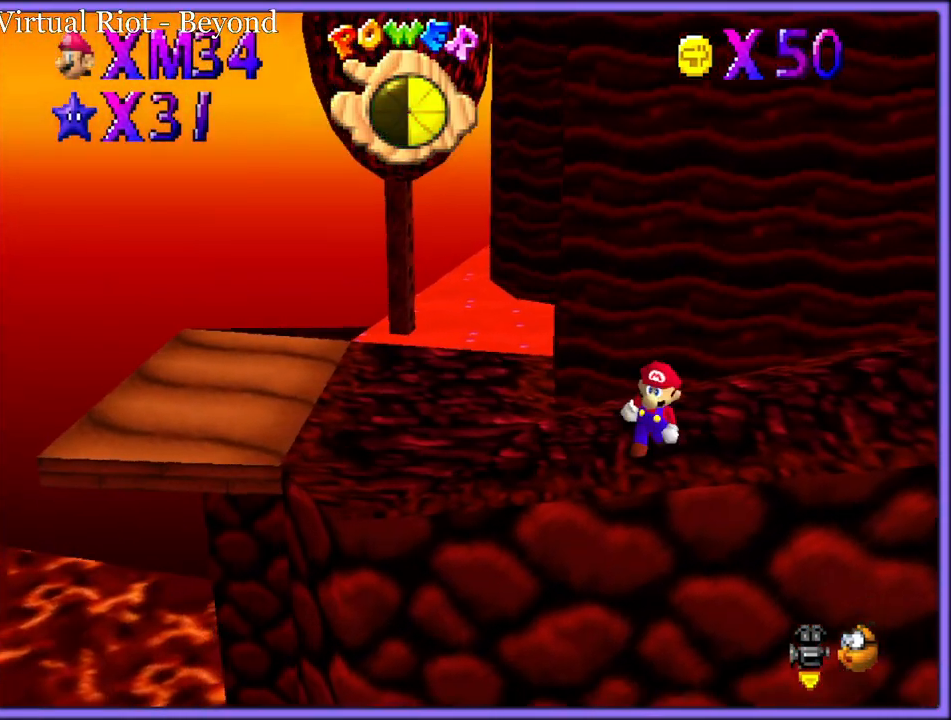
{"dt_ms": 500, "buttons": [], "left_stick": "down", "button_events": [[83, "A", "down"], [150, "A", "up"]]}
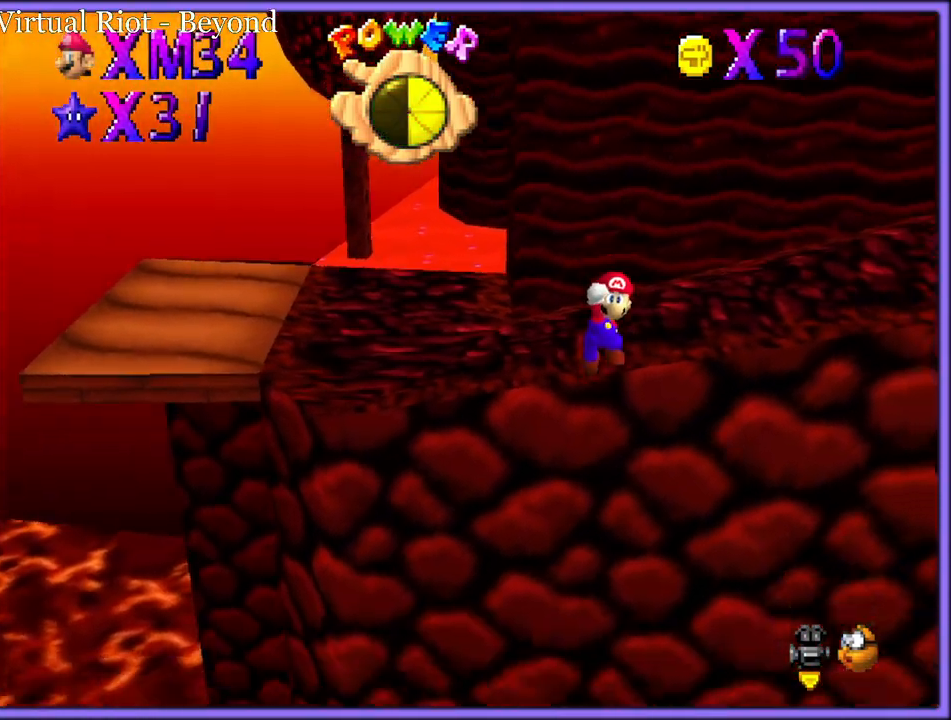
{"dt_ms": 500, "buttons": [], "left_stick": "left", "button_events": [[200, "C_LEFT", "down"], [267, "C_DOWN", "down"], [317, "C_LEFT", "up"], [367, "C_DOWN", "up"]]}
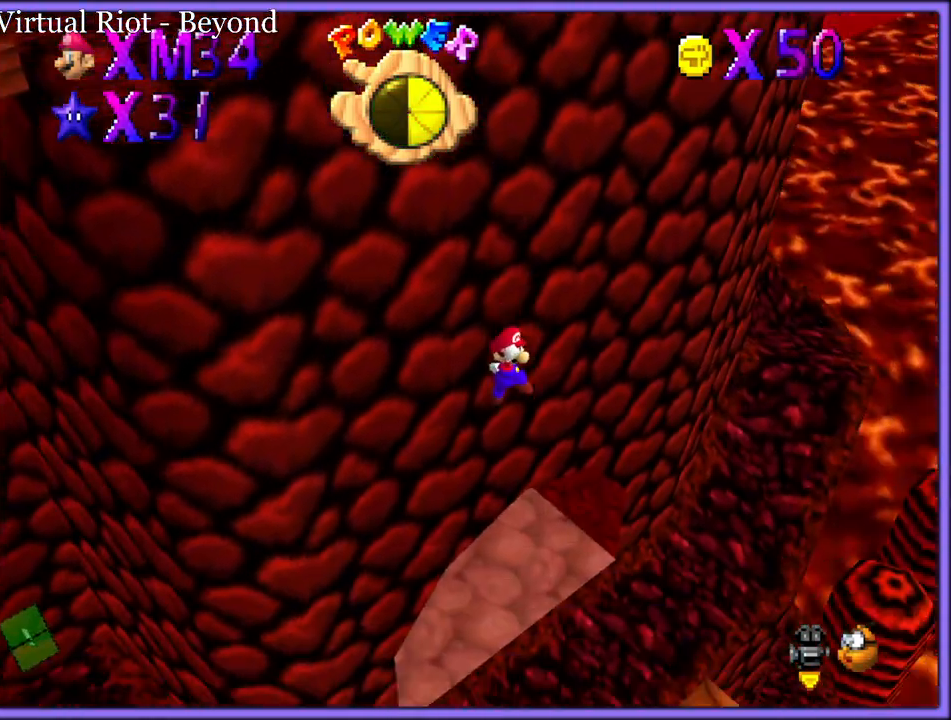
{"dt_ms": 500, "buttons": [], "left_stick": "up-left", "button_events": [[350, "B", "down"], [467, "B", "up"]]}
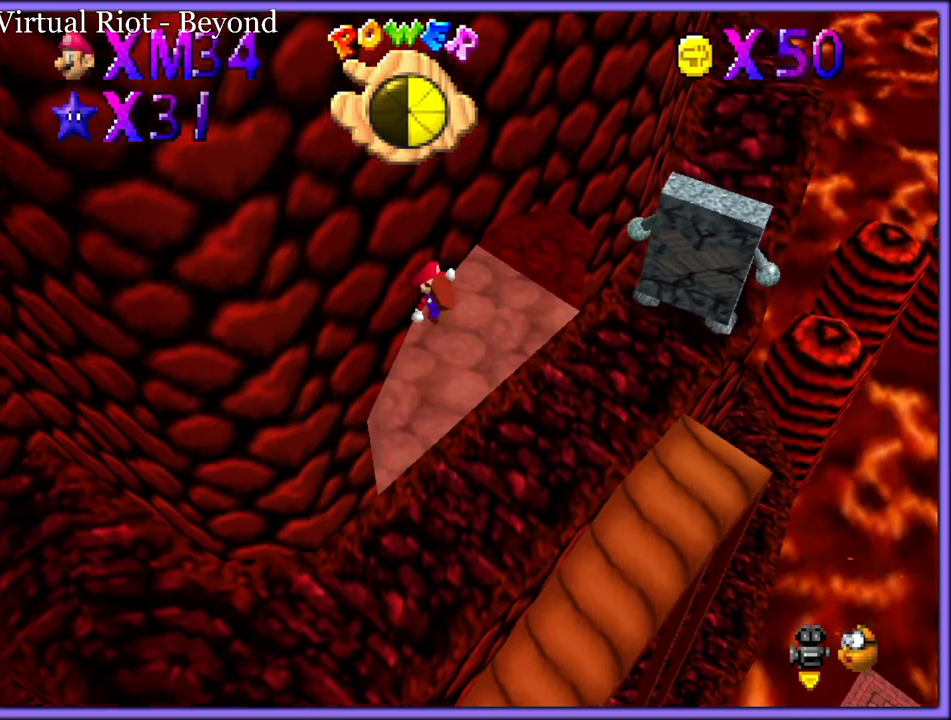
{"dt_ms": 500, "buttons": [], "left_stick": "up", "button_events": [[67, "R1", "down"], [133, "R1", "up"], [217, "R1", "down"], [283, "R1", "up"], [367, "C_RIGHT", "down"], [483, "C_RIGHT", "up"]]}
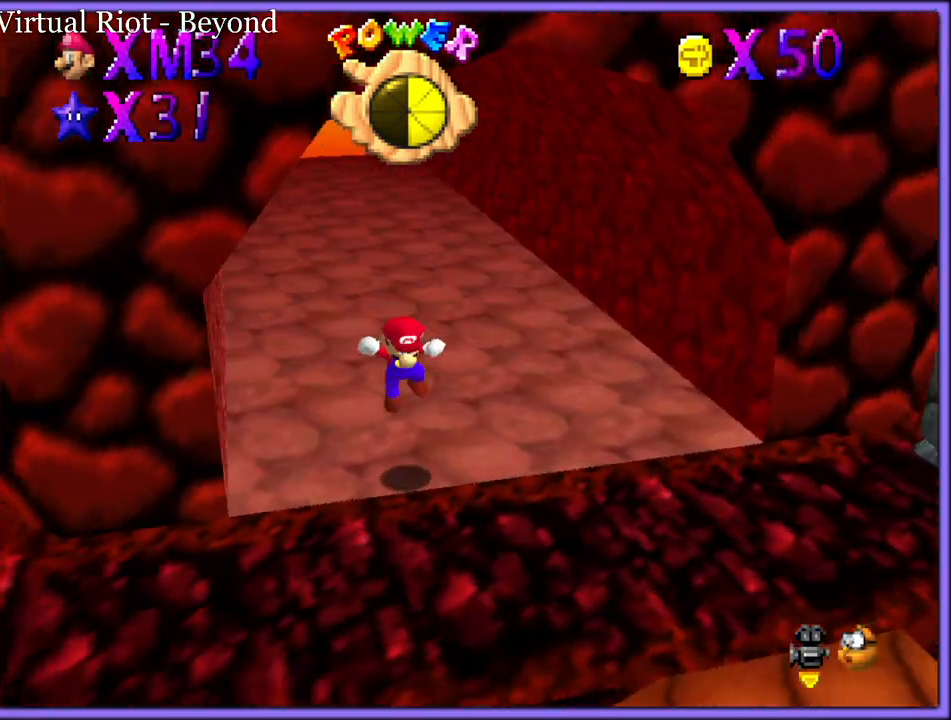
{"dt_ms": 500, "buttons": [], "left_stick": "up-right", "button_events": []}
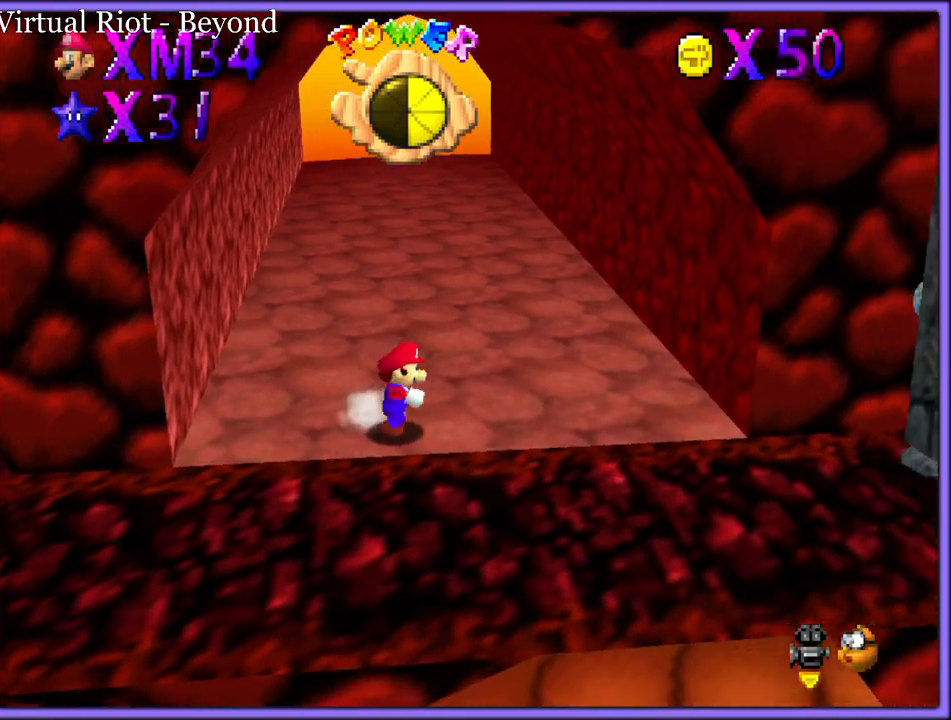
{"dt_ms": 500, "buttons": [], "left_stick": "down", "button_events": [[350, "C_LEFT", "down"], [483, "C_LEFT", "up"]]}
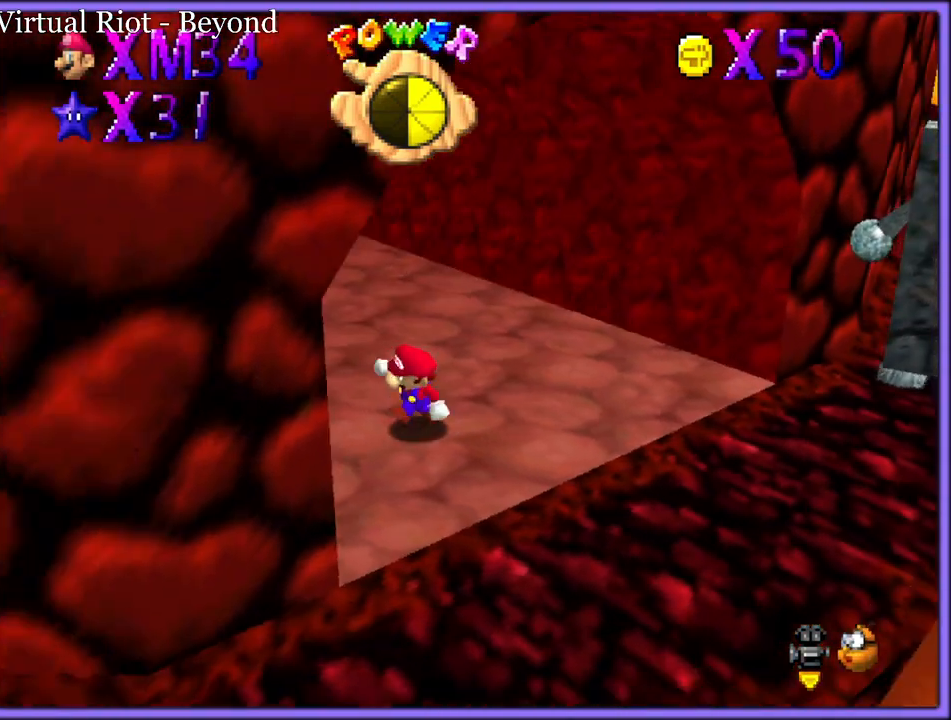
{"dt_ms": 500, "buttons": [], "left_stick": "right", "button_events": [[183, "C_LEFT", "down"], [317, "C_LEFT", "up"]]}
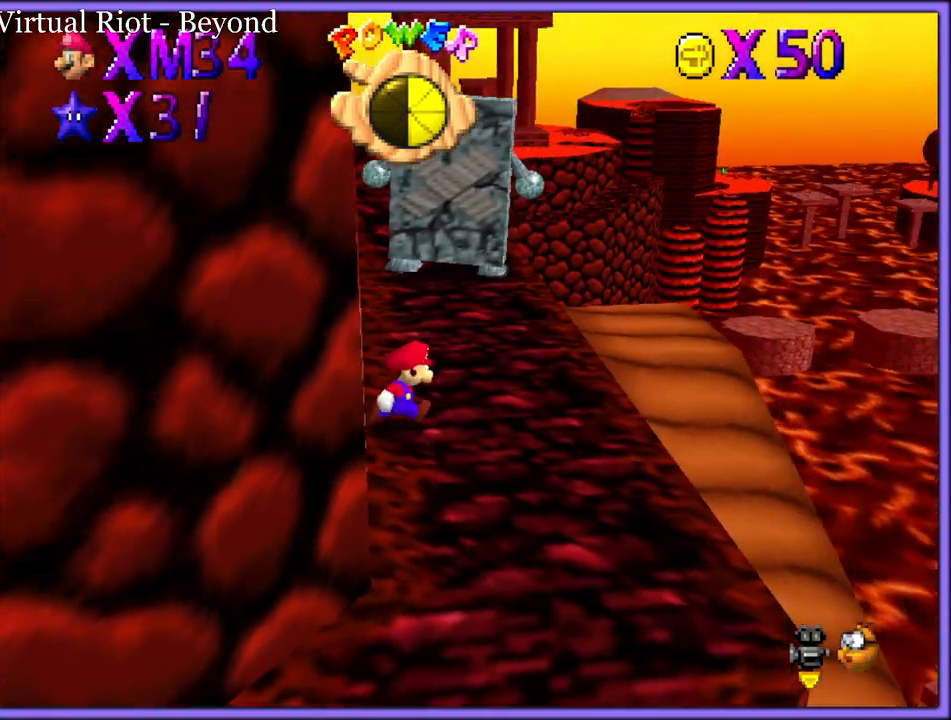
{"dt_ms": 500, "buttons": ["C_RIGHT"], "left_stick": "right", "button_events": [[33, "C_RIGHT", "down"], [200, "C_RIGHT", "up"], [450, "C_RIGHT", "down"]]}
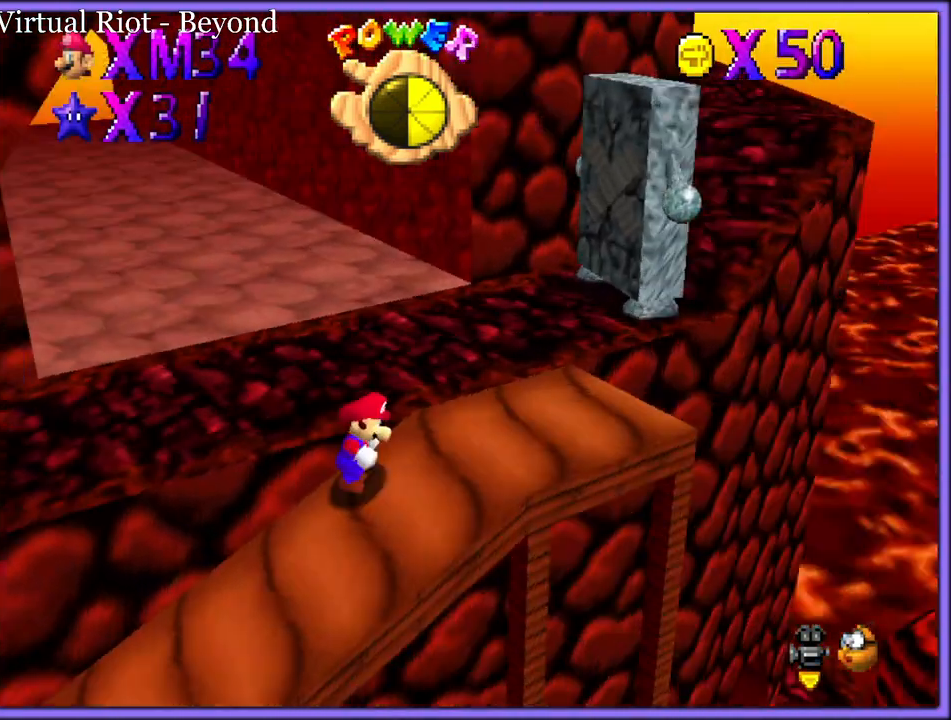
{"dt_ms": 500, "buttons": [], "left_stick": "down-right", "button_events": [[50, "C_RIGHT", "up"]]}
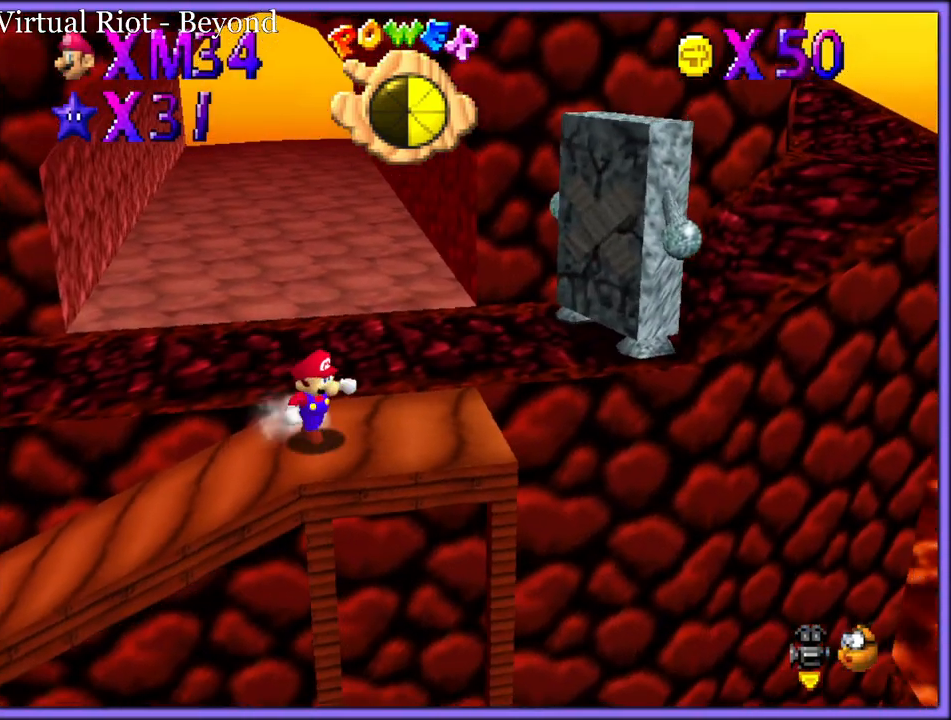
{"dt_ms": 500, "buttons": [], "left_stick": "up-left", "button_events": [[150, "A", "down"], [200, "A", "up"]]}
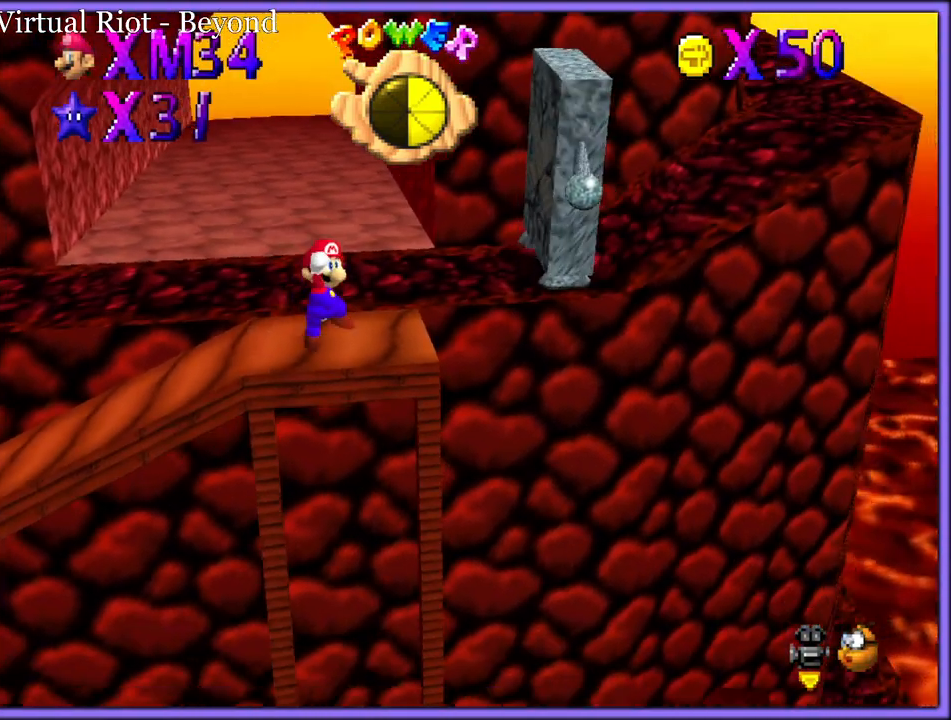
{"dt_ms": 500, "buttons": [], "left_stick": "up-right", "button_events": [[67, "C_RIGHT", "down"], [217, "C_RIGHT", "up"]]}
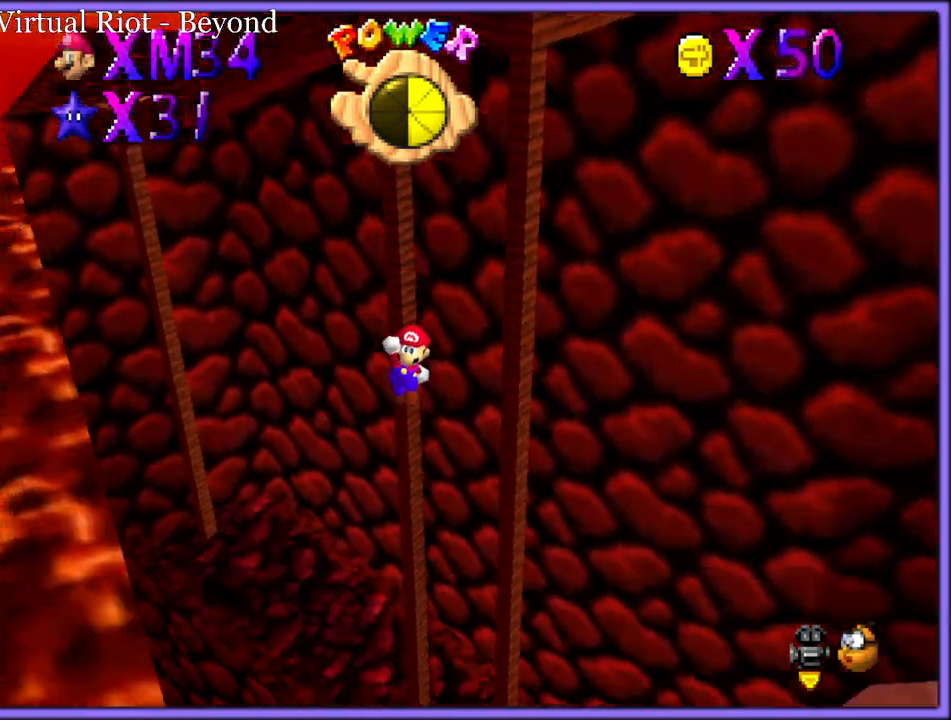
{"dt_ms": 500, "buttons": ["C_LEFT"], "left_stick": "up-right", "button_events": [[300, "B", "down"], [383, "B", "up"], [483, "C_LEFT", "down"]]}